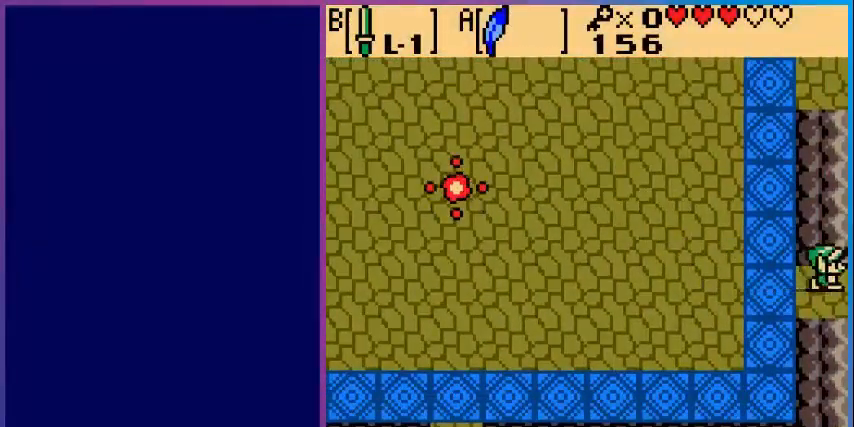
Gameplay with a controller (Nintendo layout); each line is a JSON object with the inputs held at the frame after it. "events" lists button and stick changes between this image and that frame as [ms after this image, input, new state], when the widget could be followed in between. Not read: L3 R3.
{"buttons": [], "events": [[80, "DPAD_RIGHT", "up"]]}
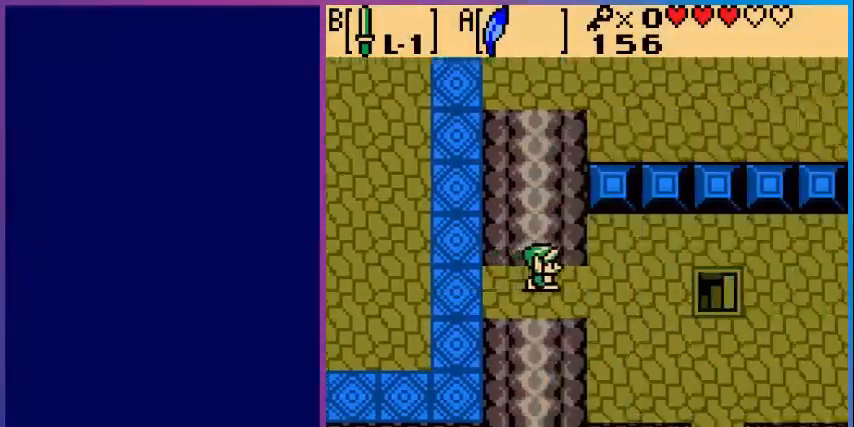
{"buttons": ["DPAD_DOWN", "DPAD_RIGHT"], "events": [[80, "DPAD_DOWN", "down"], [200, "DPAD_RIGHT", "down"]]}
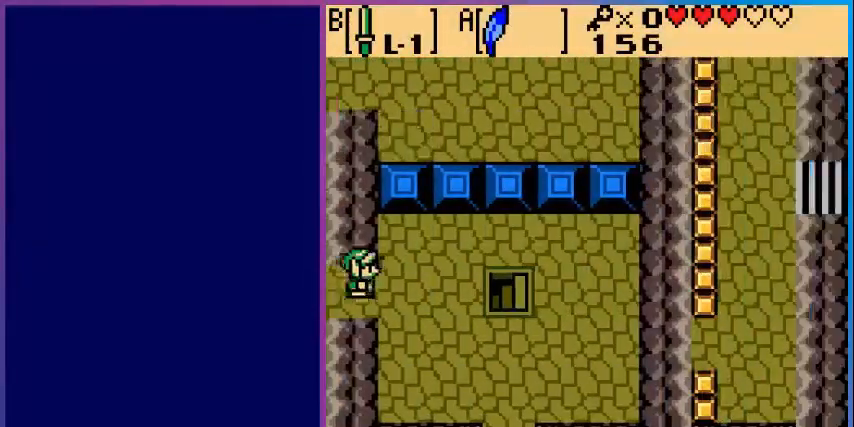
{"buttons": ["DPAD_DOWN", "DPAD_RIGHT"], "events": []}
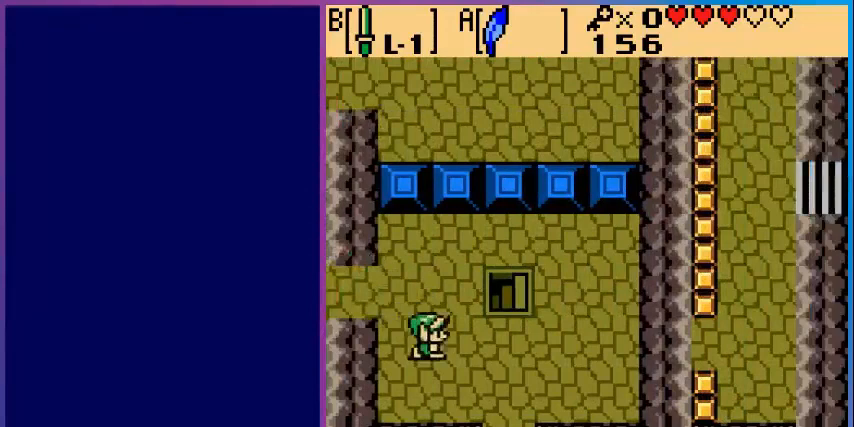
{"buttons": ["DPAD_DOWN"], "events": [[480, "DPAD_RIGHT", "up"]]}
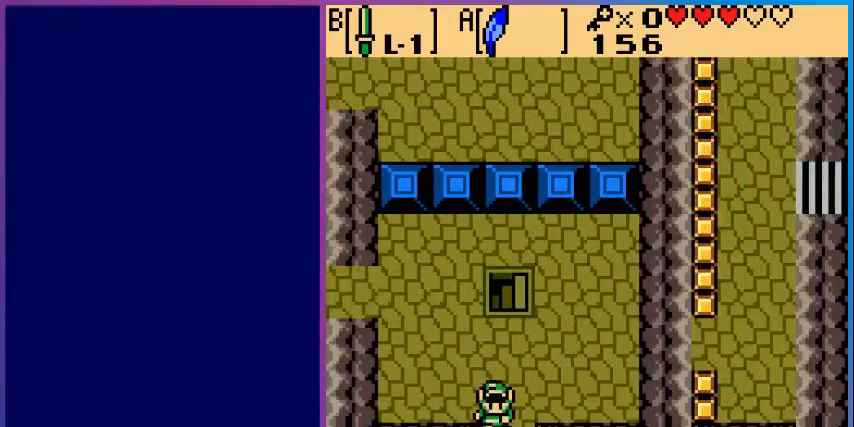
{"buttons": [], "events": [[480, "DPAD_DOWN", "up"]]}
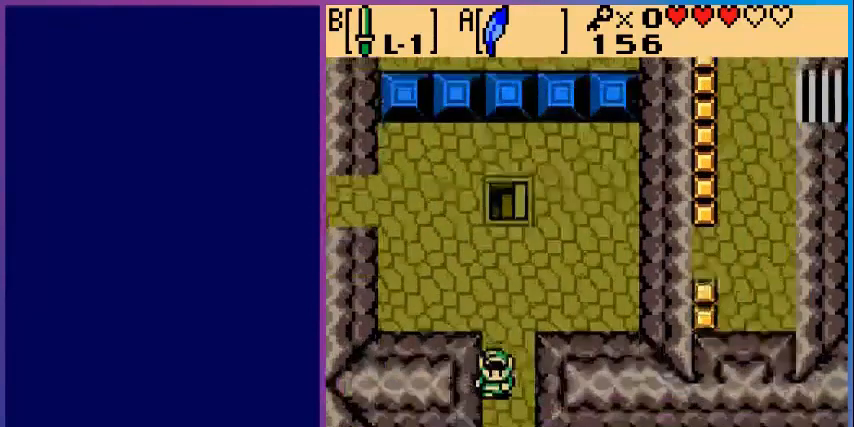
{"buttons": ["DPAD_DOWN"], "events": [[480, "DPAD_DOWN", "down"]]}
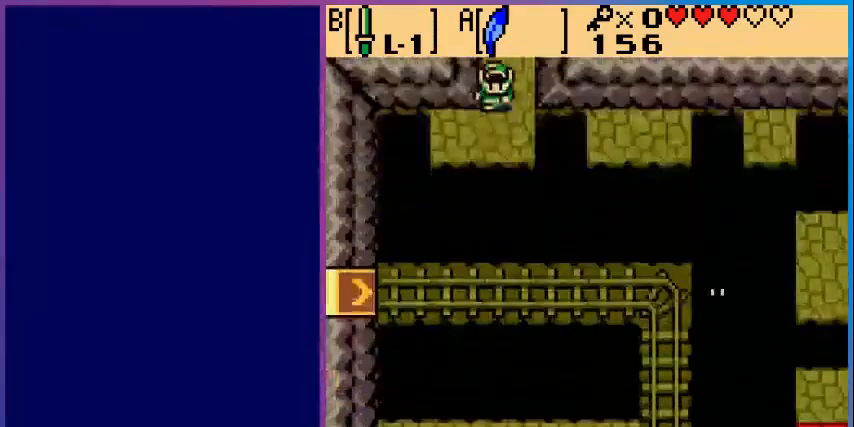
{"buttons": ["DPAD_RIGHT"], "events": [[200, "DPAD_DOWN", "up"], [440, "DPAD_RIGHT", "down"]]}
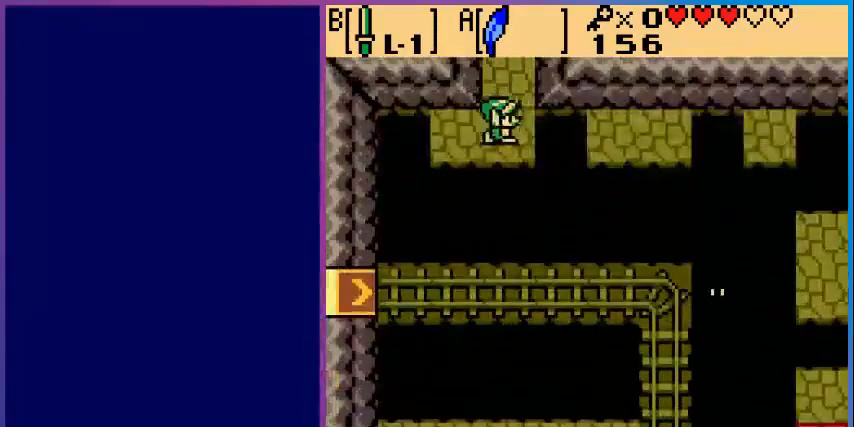
{"buttons": [], "events": [[40, "A", "down"], [240, "A", "up"], [400, "DPAD_RIGHT", "up"]]}
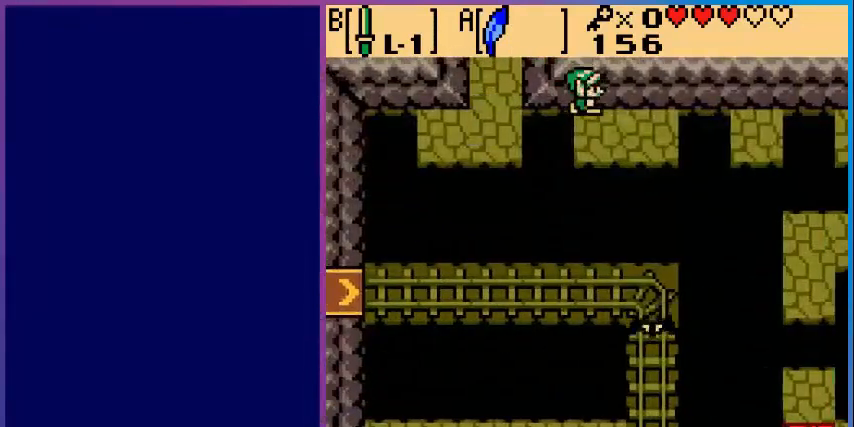
{"buttons": ["A", "DPAD_RIGHT"], "events": [[80, "DPAD_RIGHT", "down"], [400, "A", "down"]]}
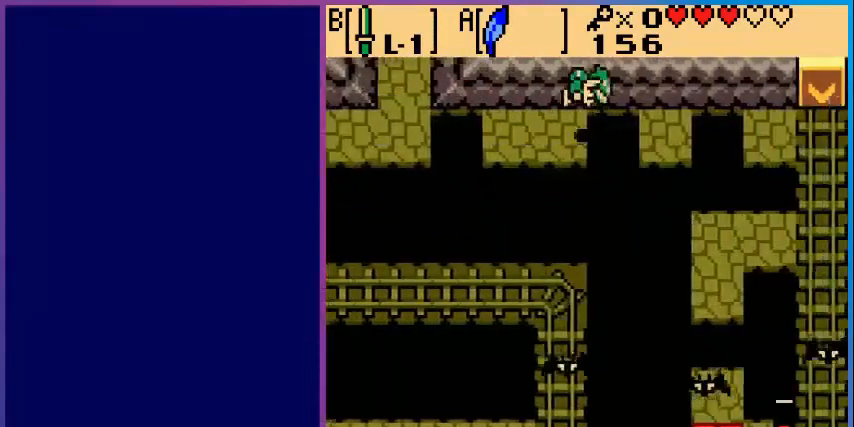
{"buttons": [], "events": [[160, "A", "up"], [280, "DPAD_RIGHT", "up"]]}
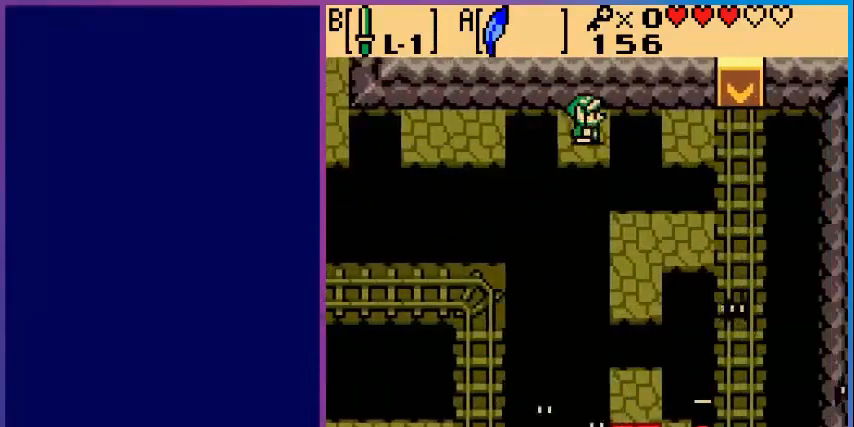
{"buttons": ["A", "DPAD_DOWN", "DPAD_RIGHT"], "events": [[80, "DPAD_DOWN", "down"], [200, "DPAD_RIGHT", "down"], [240, "A", "down"]]}
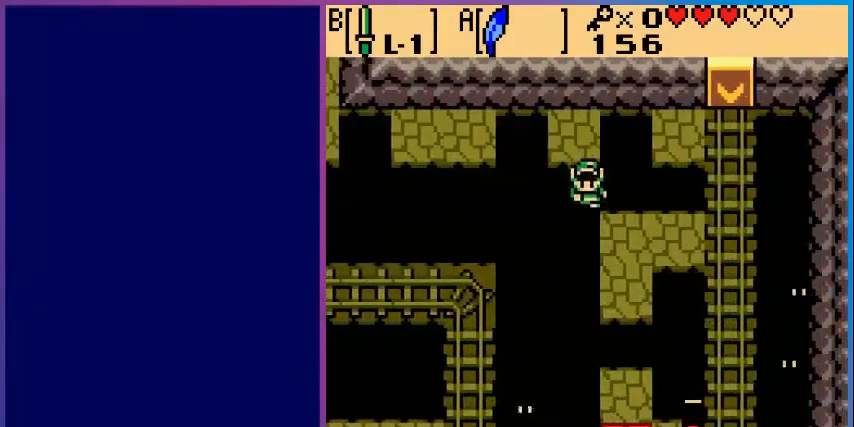
{"buttons": [], "events": [[80, "A", "up"], [240, "DPAD_RIGHT", "up"], [320, "DPAD_DOWN", "up"]]}
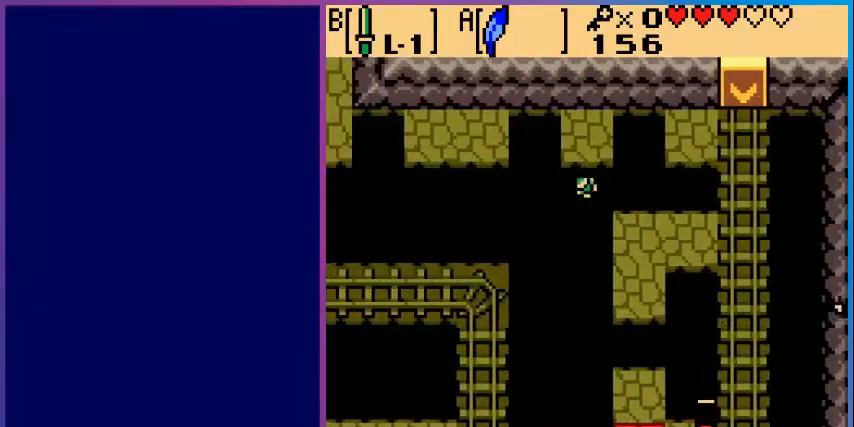
{"buttons": [], "events": []}
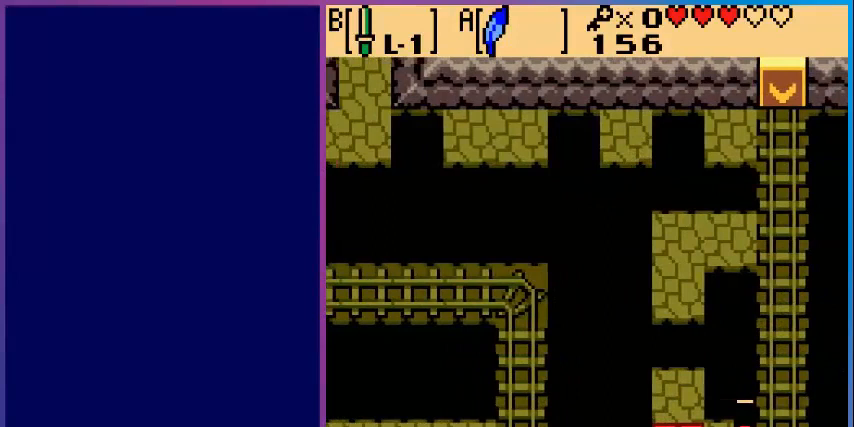
{"buttons": [], "events": []}
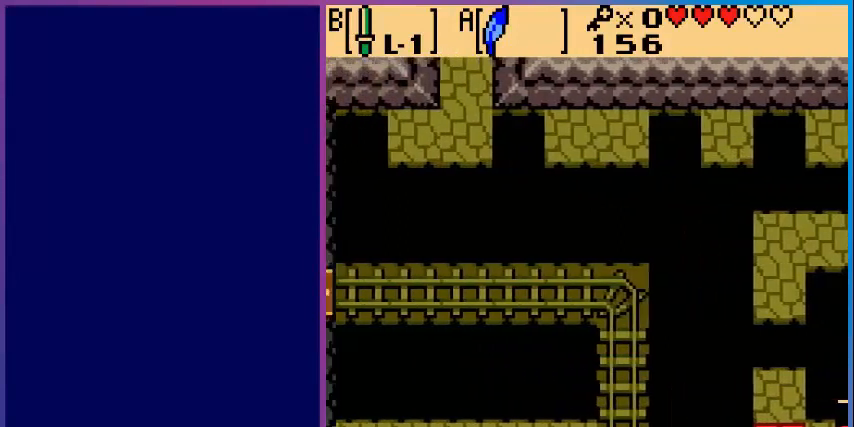
{"buttons": ["DPAD_DOWN"], "events": [[440, "DPAD_DOWN", "down"]]}
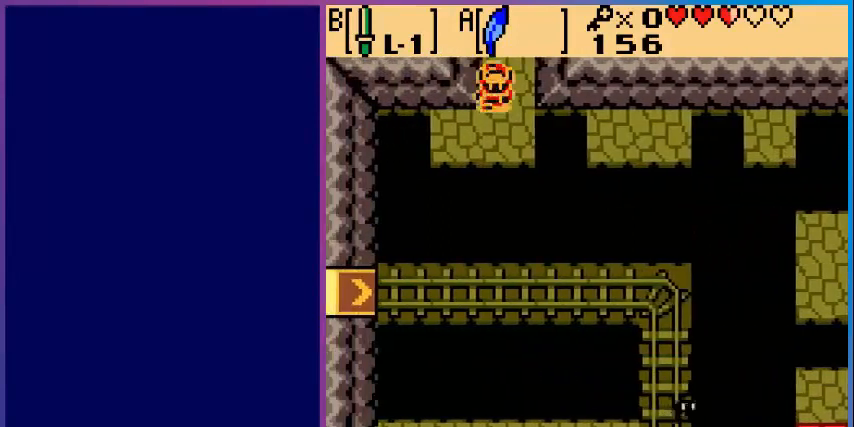
{"buttons": [], "events": [[120, "DPAD_DOWN", "up"], [400, "DPAD_DOWN", "down"], [520, "DPAD_DOWN", "up"]]}
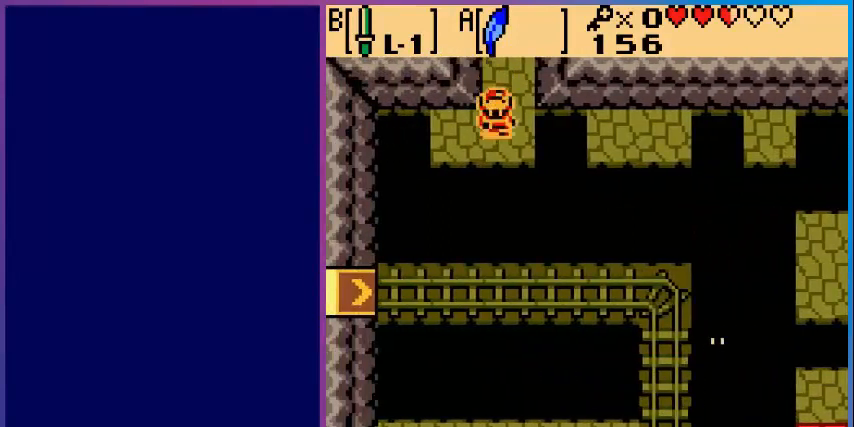
{"buttons": ["A", "DPAD_RIGHT"], "events": [[280, "DPAD_RIGHT", "down"], [360, "A", "down"]]}
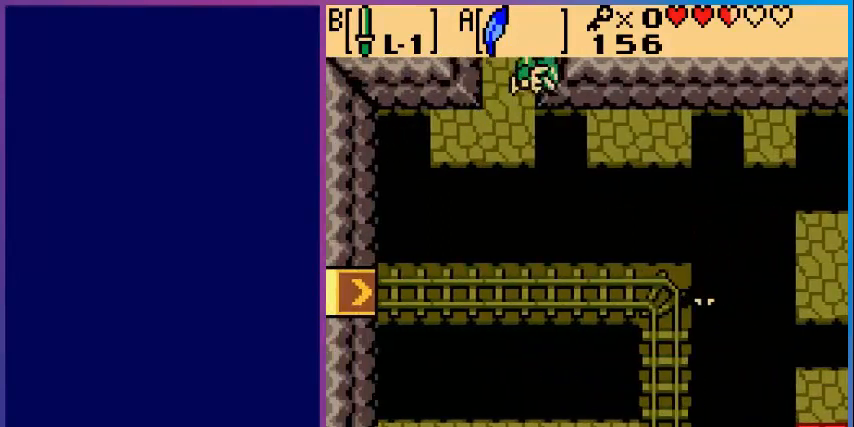
{"buttons": ["DPAD_RIGHT"], "events": [[120, "A", "up"], [160, "DPAD_RIGHT", "up"], [400, "DPAD_RIGHT", "down"]]}
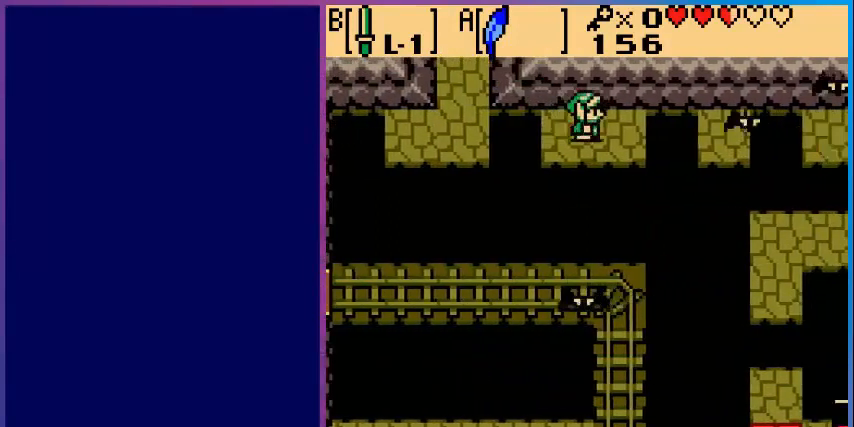
{"buttons": ["B"], "events": [[120, "DPAD_RIGHT", "up"], [160, "B", "down"], [320, "B", "up"], [440, "B", "down"]]}
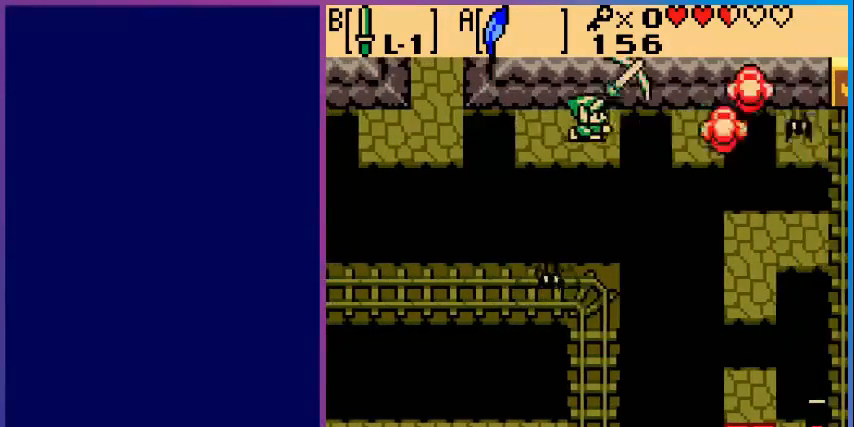
{"buttons": ["A", "DPAD_RIGHT"], "events": [[40, "B", "up"], [360, "DPAD_RIGHT", "down"], [400, "A", "down"]]}
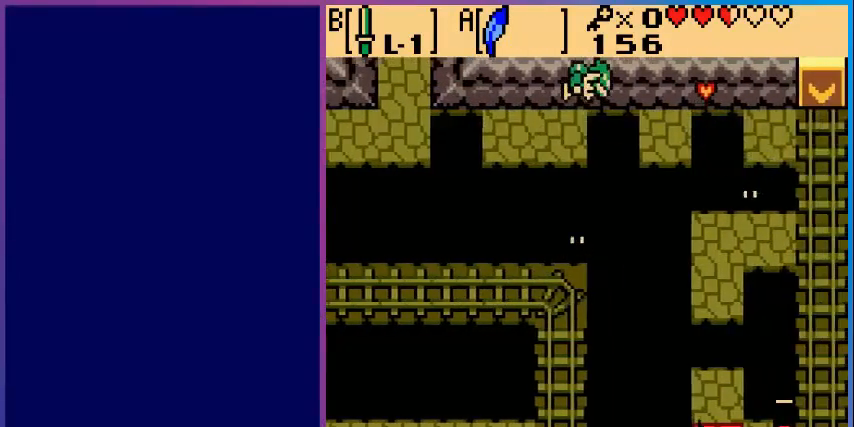
{"buttons": [], "events": [[80, "A", "up"], [160, "DPAD_RIGHT", "up"]]}
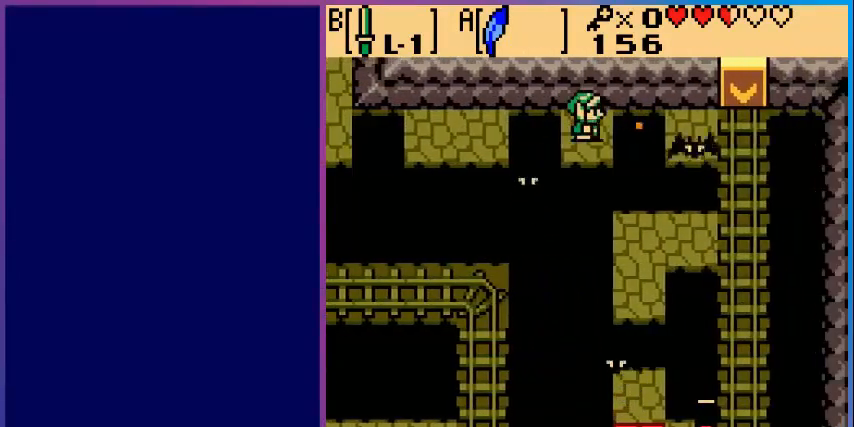
{"buttons": [], "events": [[200, "DPAD_DOWN", "down"], [240, "B", "down"], [240, "DPAD_DOWN", "up"], [360, "B", "up"], [400, "B", "down"], [520, "B", "up"]]}
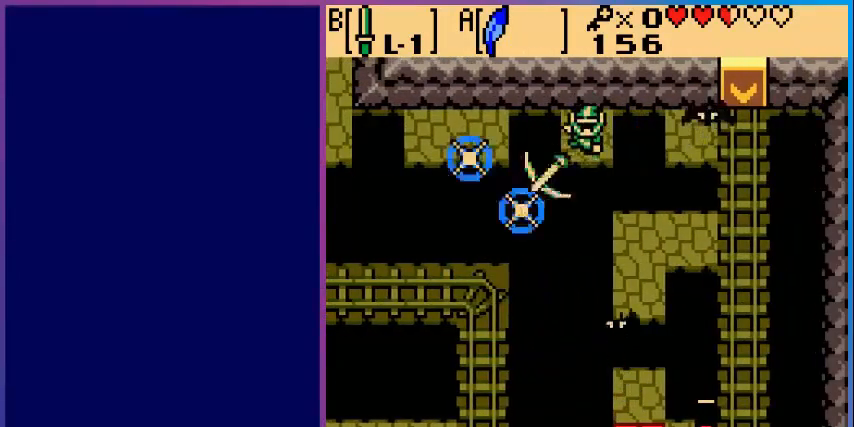
{"buttons": [], "events": [[280, "DPAD_UP", "down"], [440, "DPAD_UP", "up"]]}
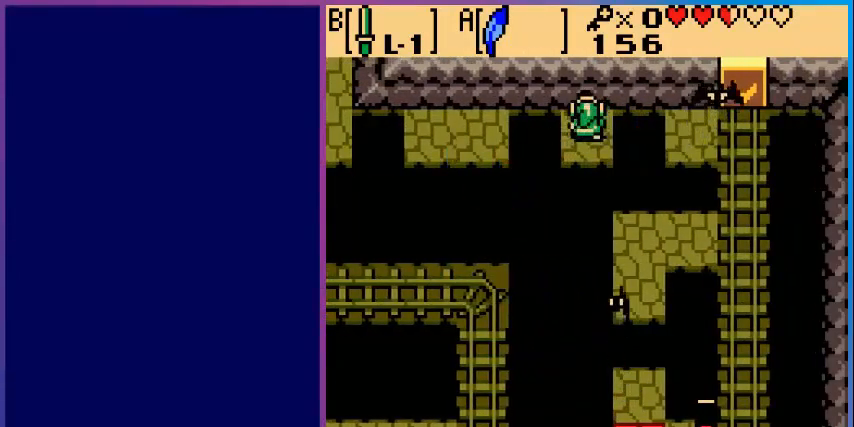
{"buttons": ["A", "DPAD_DOWN", "DPAD_RIGHT"], "events": [[120, "DPAD_DOWN", "down"], [200, "DPAD_RIGHT", "down"], [280, "A", "down"]]}
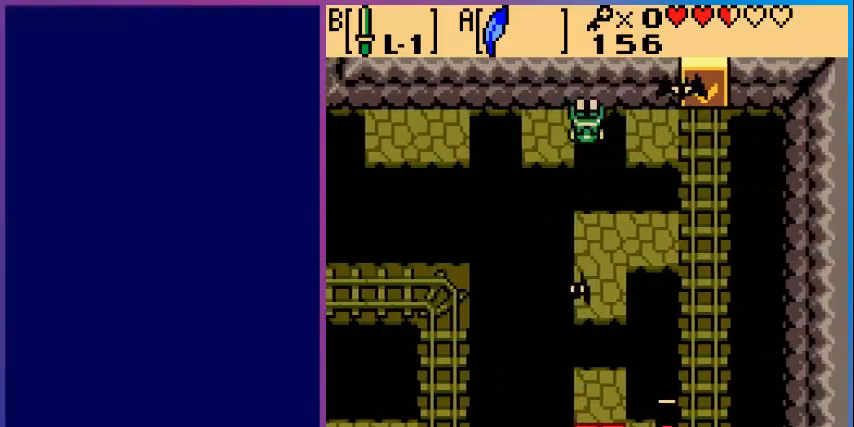
{"buttons": ["B"], "events": [[80, "A", "up"], [240, "DPAD_RIGHT", "up"], [280, "DPAD_DOWN", "up"], [480, "B", "down"]]}
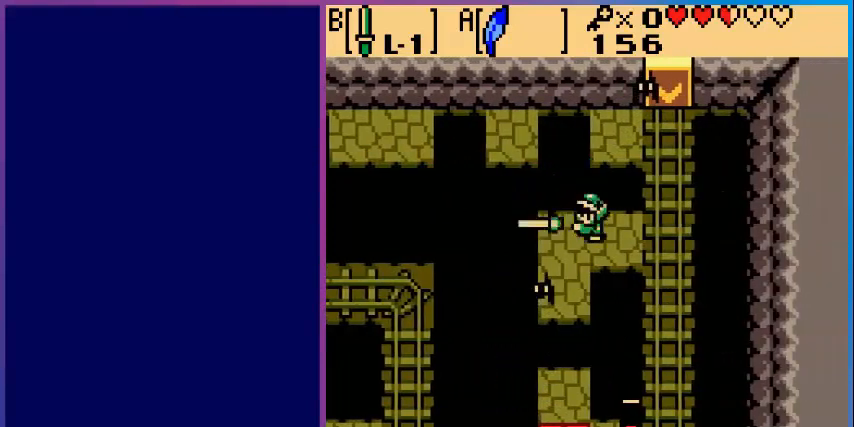
{"buttons": ["DPAD_DOWN"], "events": [[160, "B", "up"], [400, "DPAD_LEFT", "down"], [520, "DPAD_DOWN", "down"], [520, "DPAD_LEFT", "up"]]}
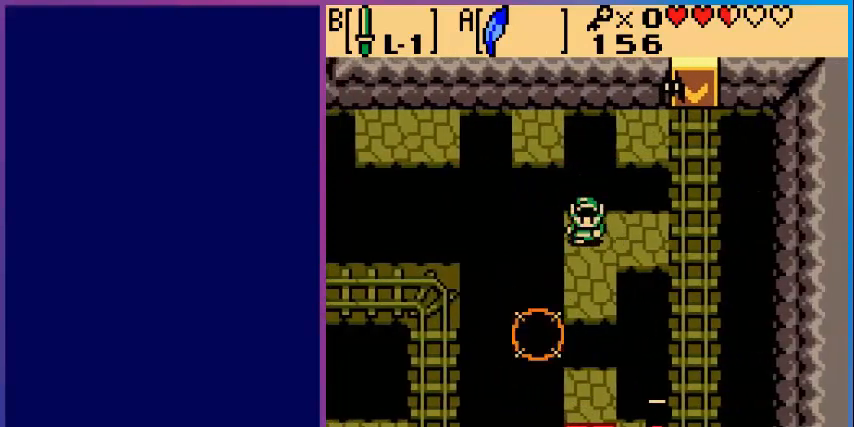
{"buttons": ["DPAD_DOWN"], "events": [[240, "A", "down"], [480, "A", "up"]]}